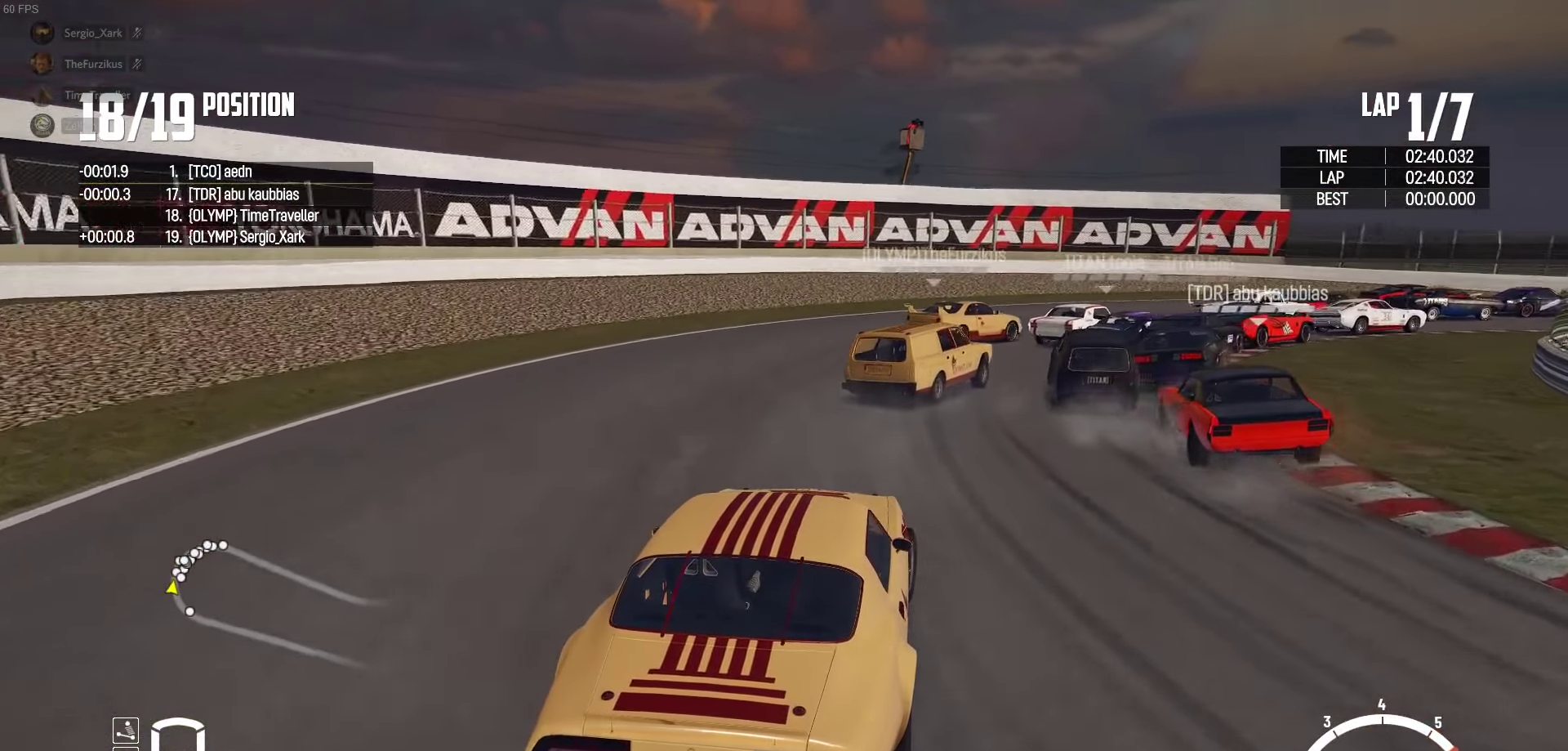
Gameplay with a controller (Xbox layout); each line is a JSON object with the inputs held at the frame after it. "events" lists button and stick changes between this image and that frame as [ms after this image, input, new state], when the widget could be followed in between.
{"buttons": ["R2"], "left_stick": "right", "right_stick": "center", "events": [[150, "left_stick", "right"], [300, "left_stick", "center"], [400, "left_stick", "right"]]}
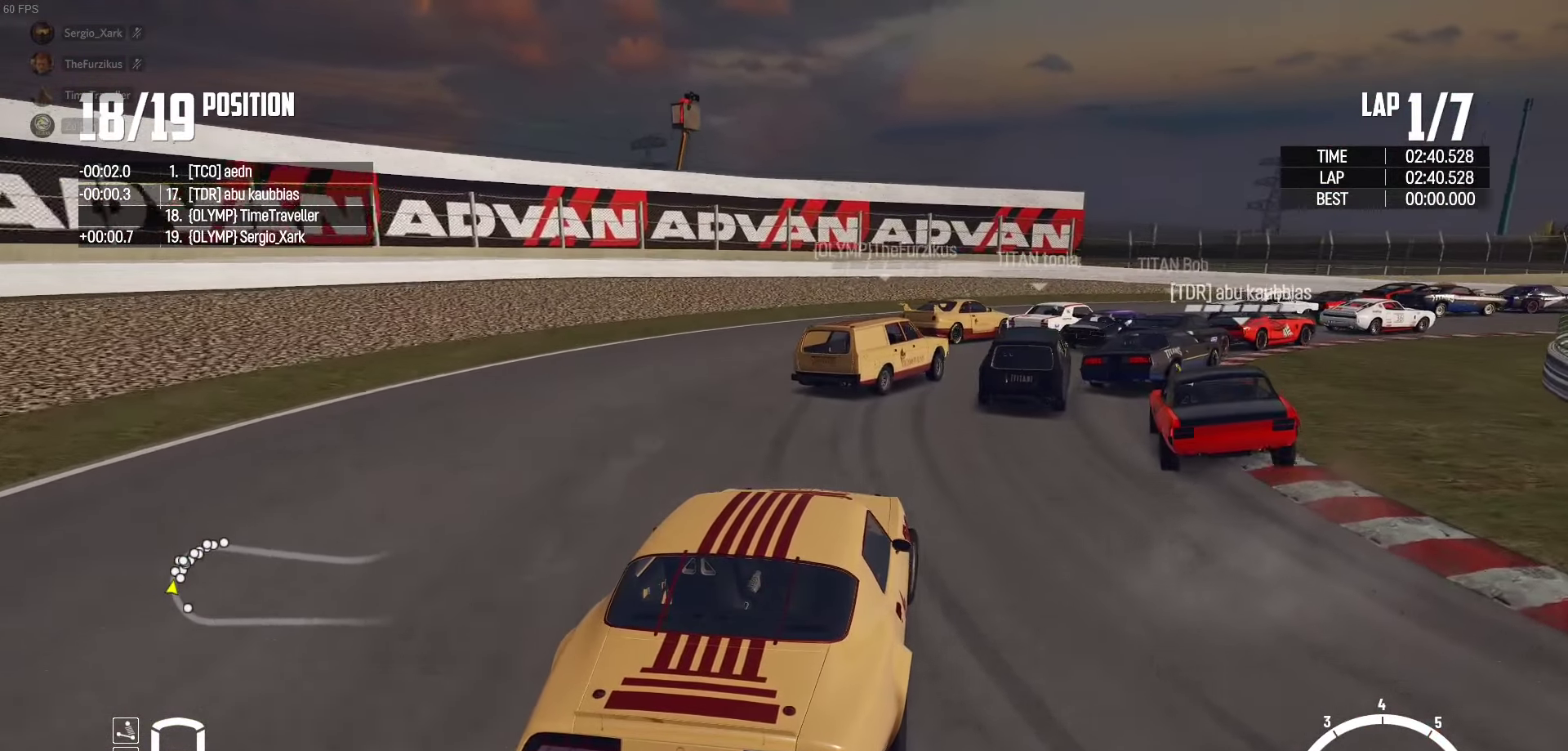
{"buttons": ["R2"], "left_stick": "up-right", "right_stick": "center", "events": [[50, "left_stick", "up-right"], [167, "R2", "up"], [233, "R2", "down"], [433, "R2", "up"], [483, "R2", "down"]]}
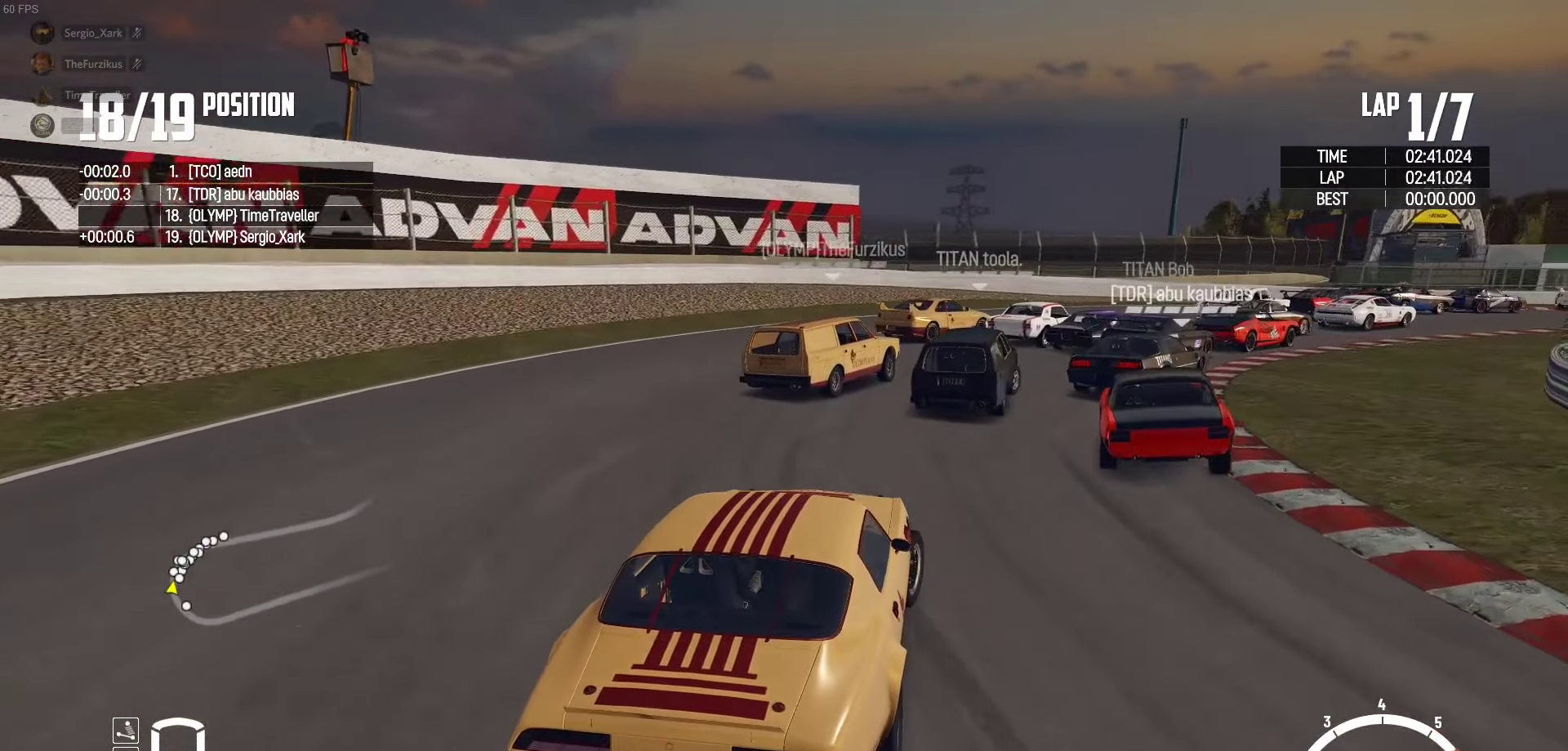
{"buttons": ["R2"], "left_stick": "up-right", "right_stick": "center", "events": [[150, "R2", "up"], [200, "R2", "down"], [333, "left_stick", "up"], [467, "left_stick", "up-right"]]}
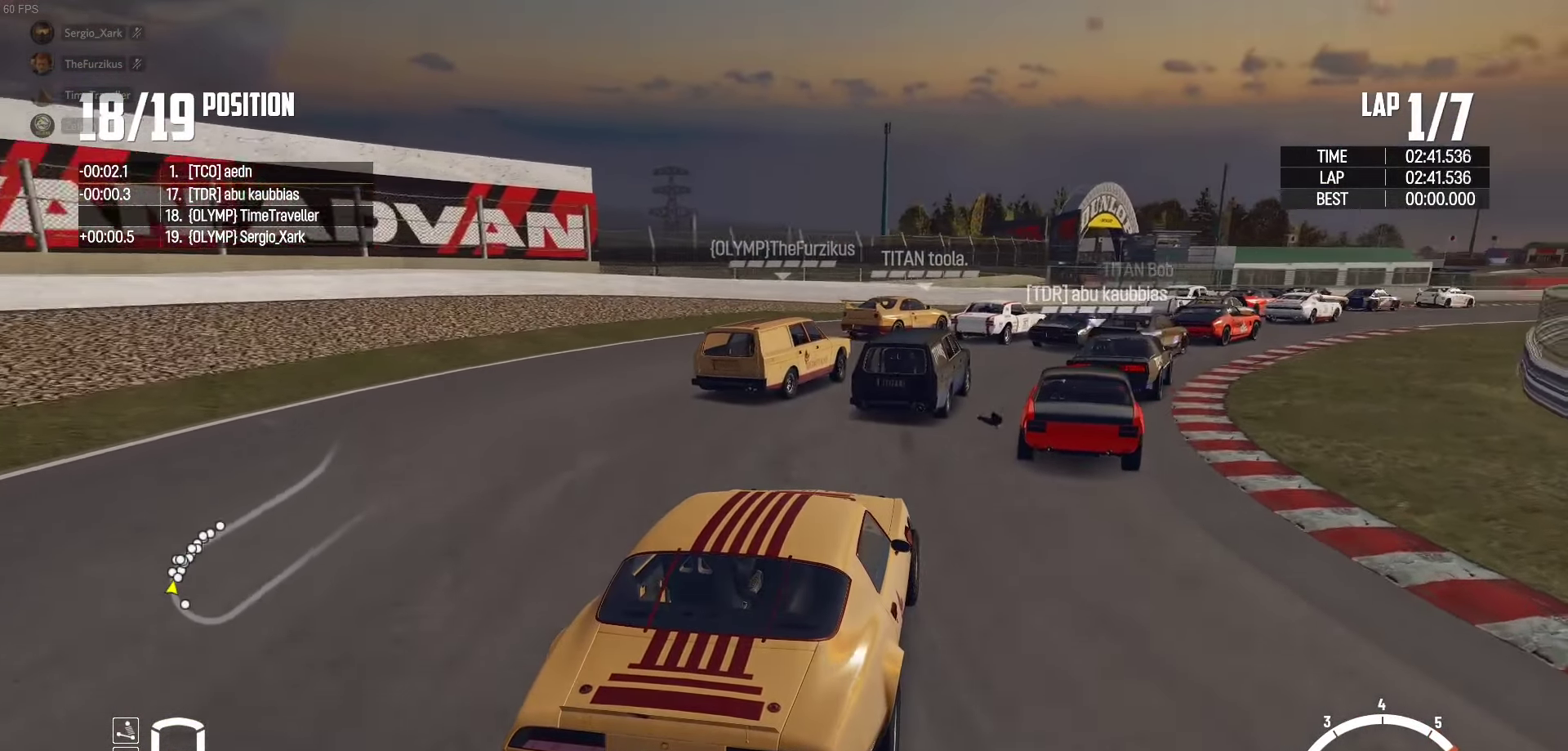
{"buttons": ["R2"], "left_stick": "up-right", "right_stick": "center", "events": [[217, "left_stick", "up-left"], [417, "left_stick", "up-right"]]}
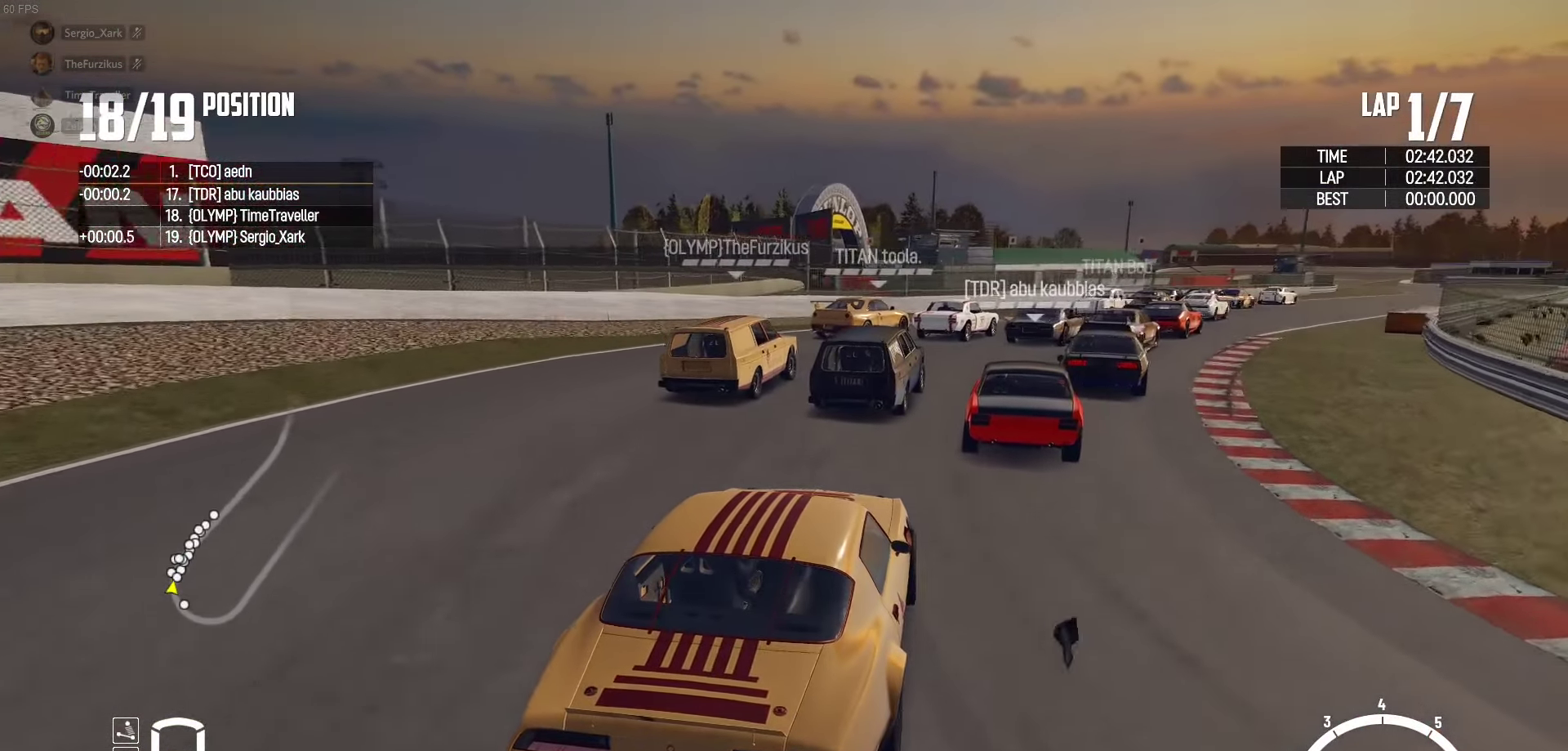
{"buttons": ["R2"], "left_stick": "right", "right_stick": "center", "events": [[17, "left_stick", "center"], [83, "left_stick", "left"], [217, "left_stick", "right"]]}
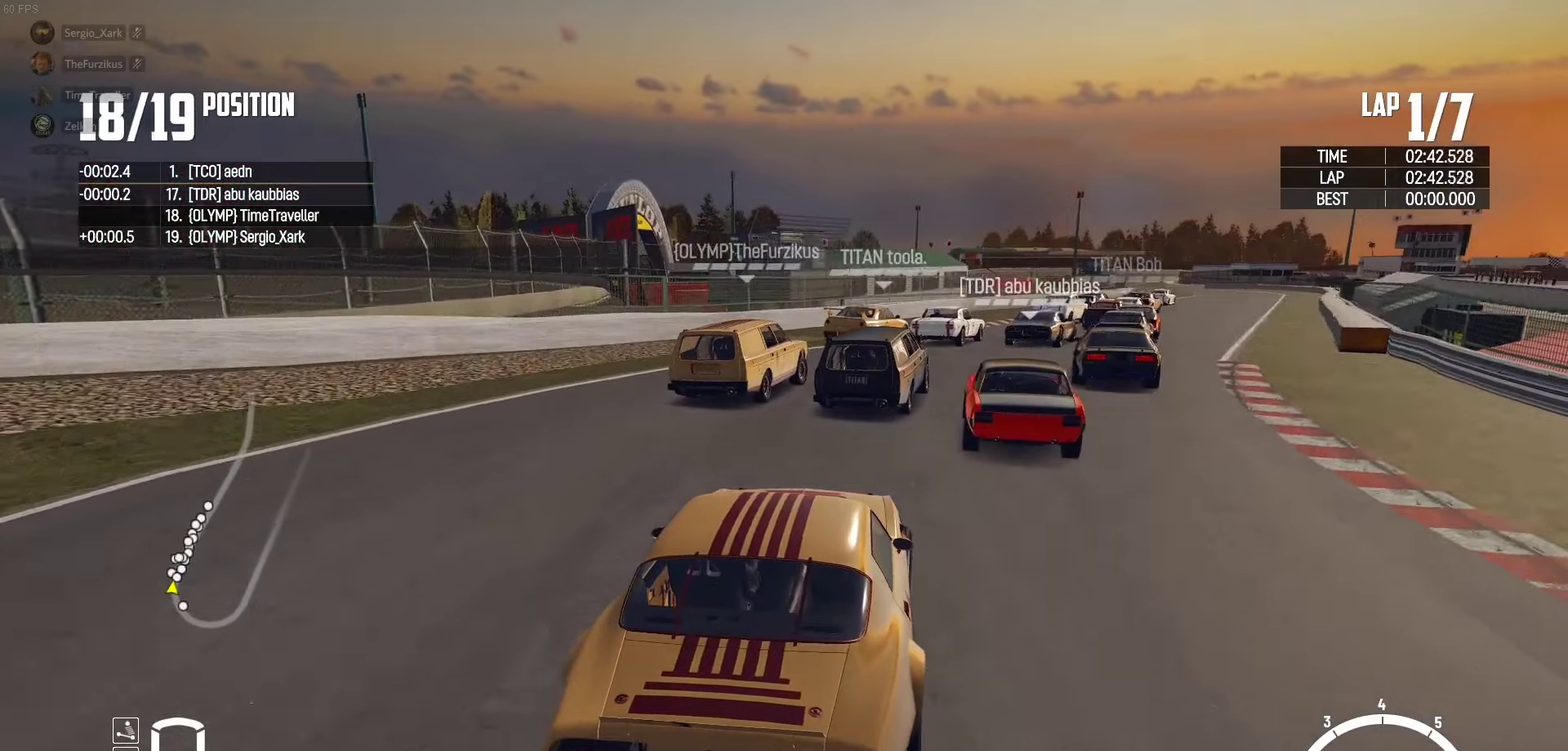
{"buttons": ["R2"], "left_stick": "right", "right_stick": "center", "events": [[234, "left_stick", "center"], [467, "left_stick", "right"]]}
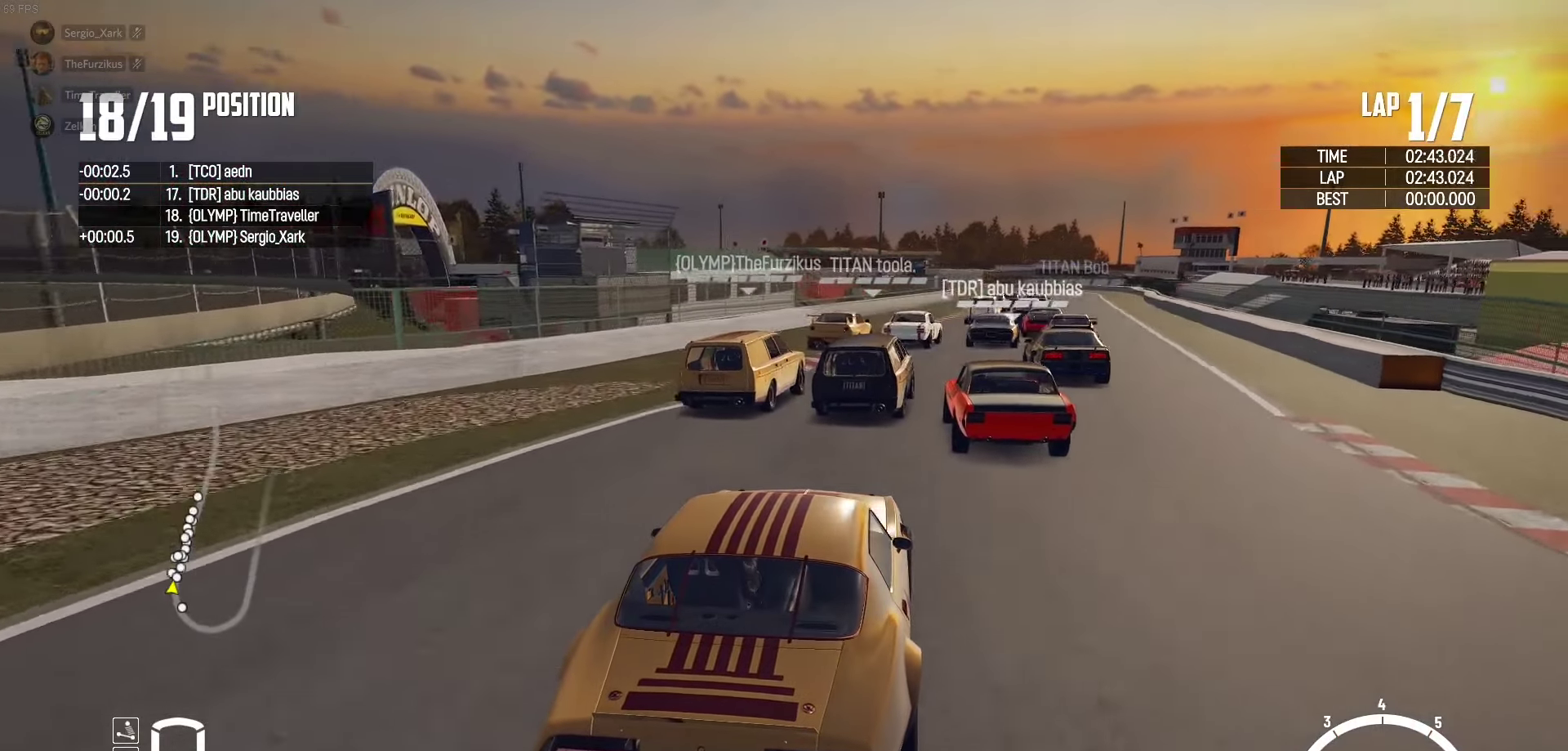
{"buttons": ["R2"], "left_stick": "center", "right_stick": "center", "events": [[134, "left_stick", "center"], [300, "left_stick", "left"], [434, "left_stick", "center"]]}
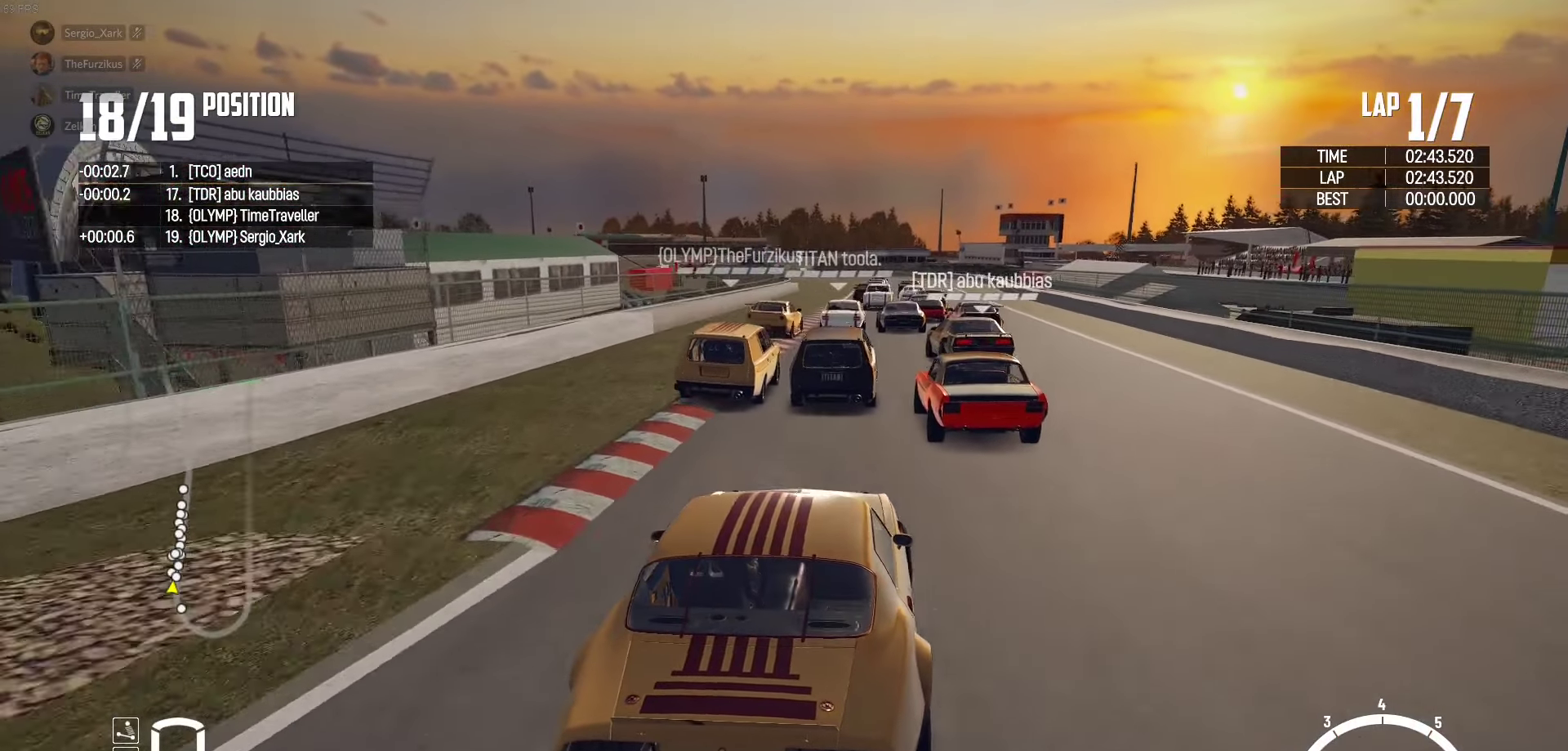
{"buttons": ["R2"], "left_stick": "center", "right_stick": "center", "events": [[17, "left_stick", "down-right"], [117, "left_stick", "center"], [267, "left_stick", "right"], [334, "right_stick", "up-right"], [367, "left_stick", "center"], [400, "right_stick", "center"]]}
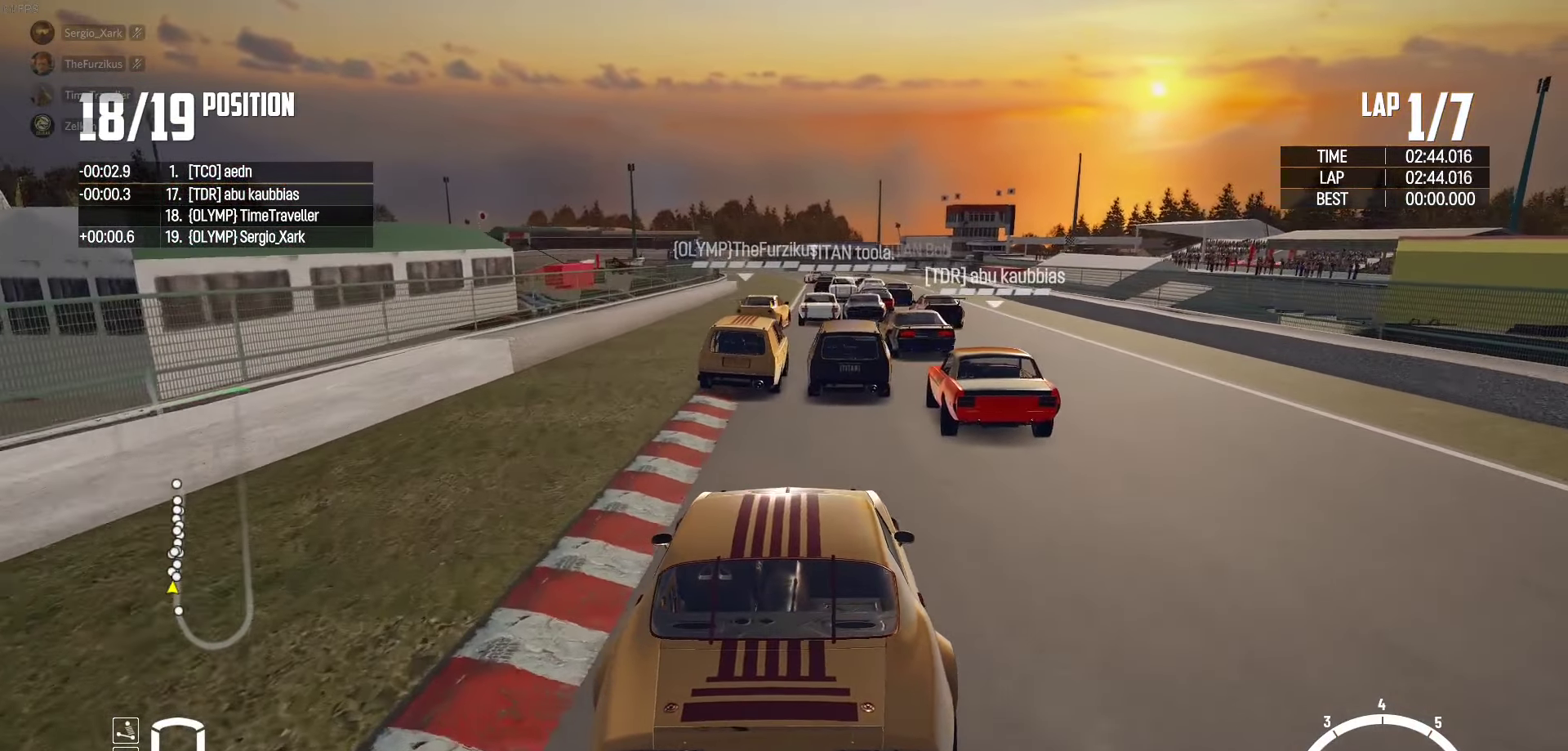
{"buttons": ["R2"], "left_stick": "center", "right_stick": "center", "events": []}
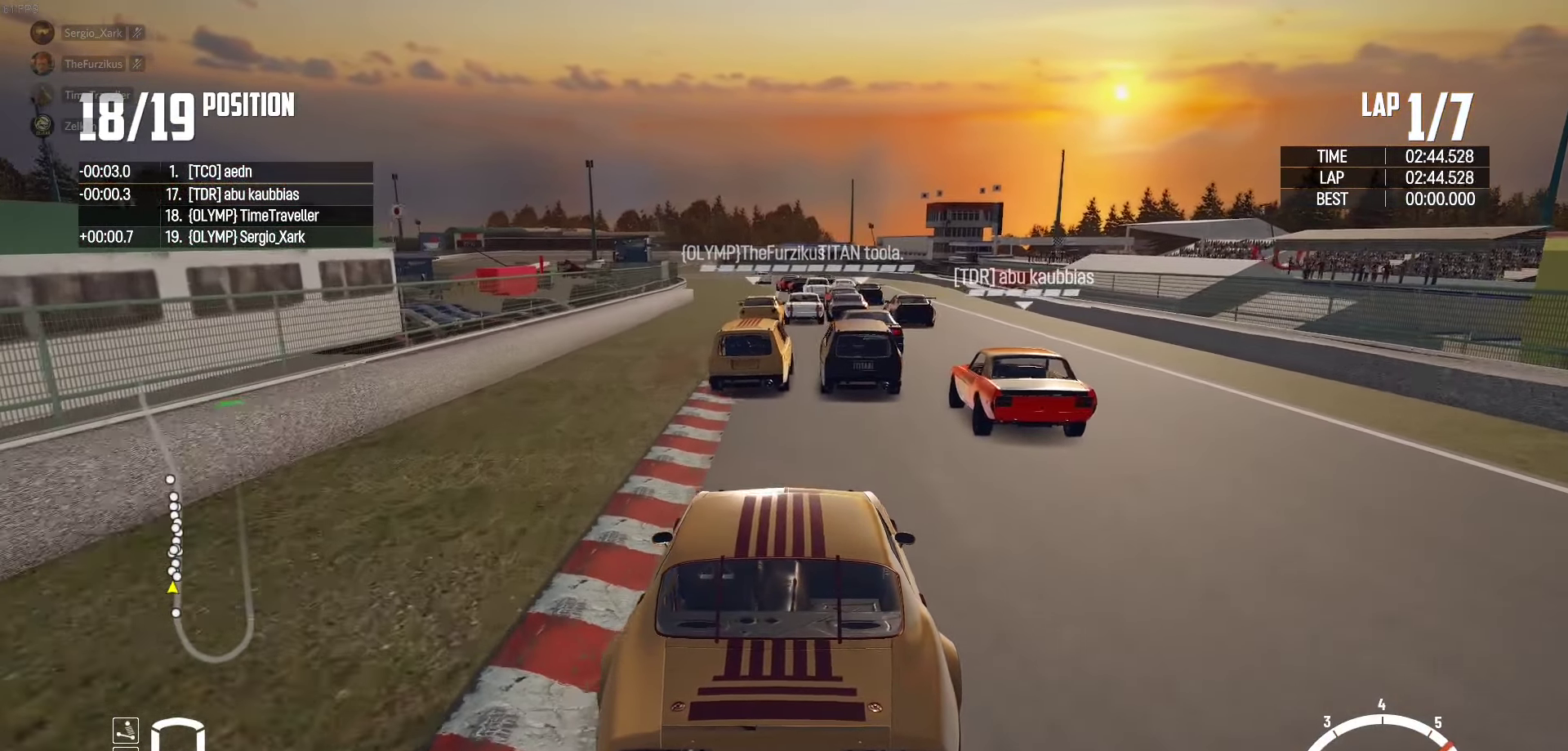
{"buttons": ["R2"], "left_stick": "center", "right_stick": "center", "events": []}
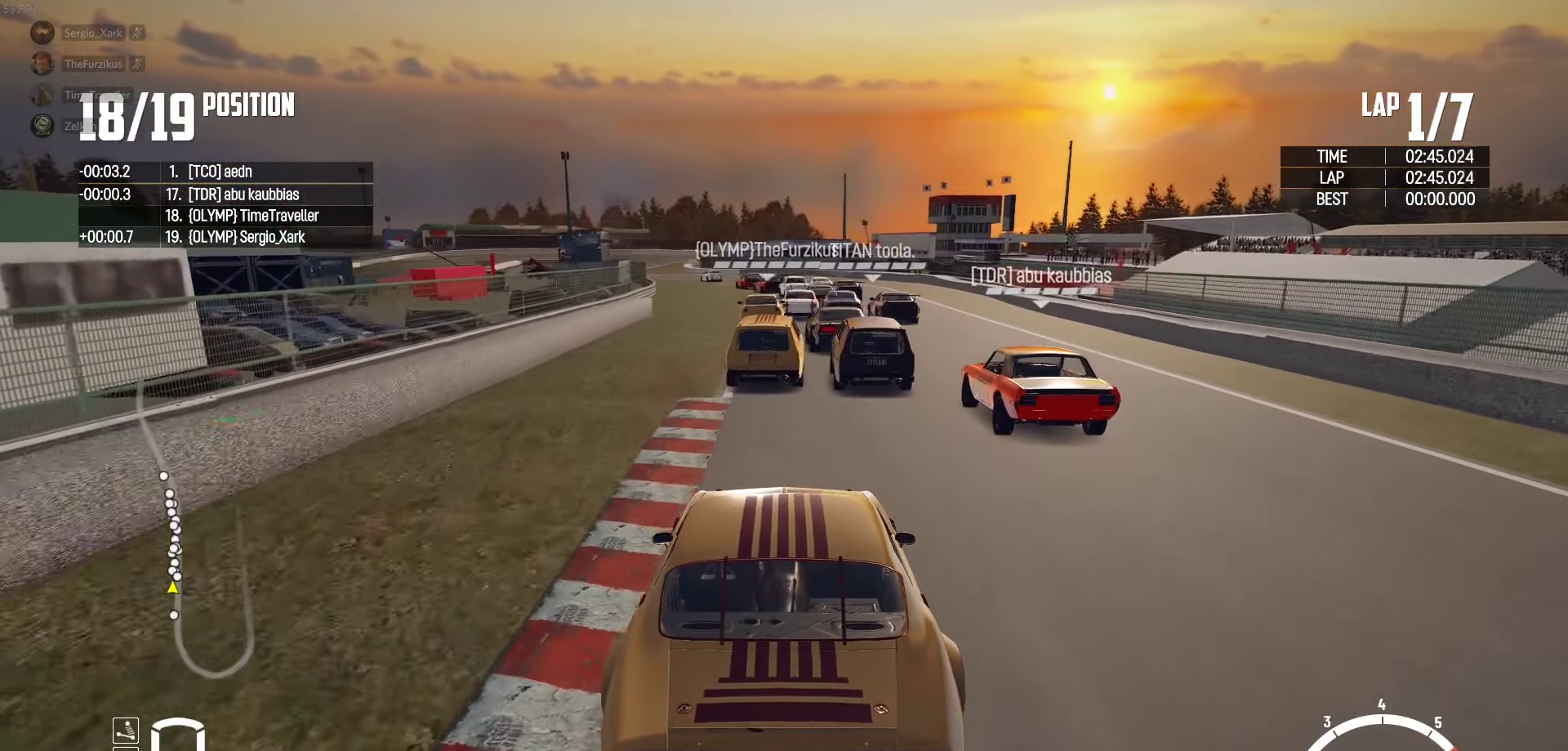
{"buttons": ["R2"], "left_stick": "center", "right_stick": "center", "events": []}
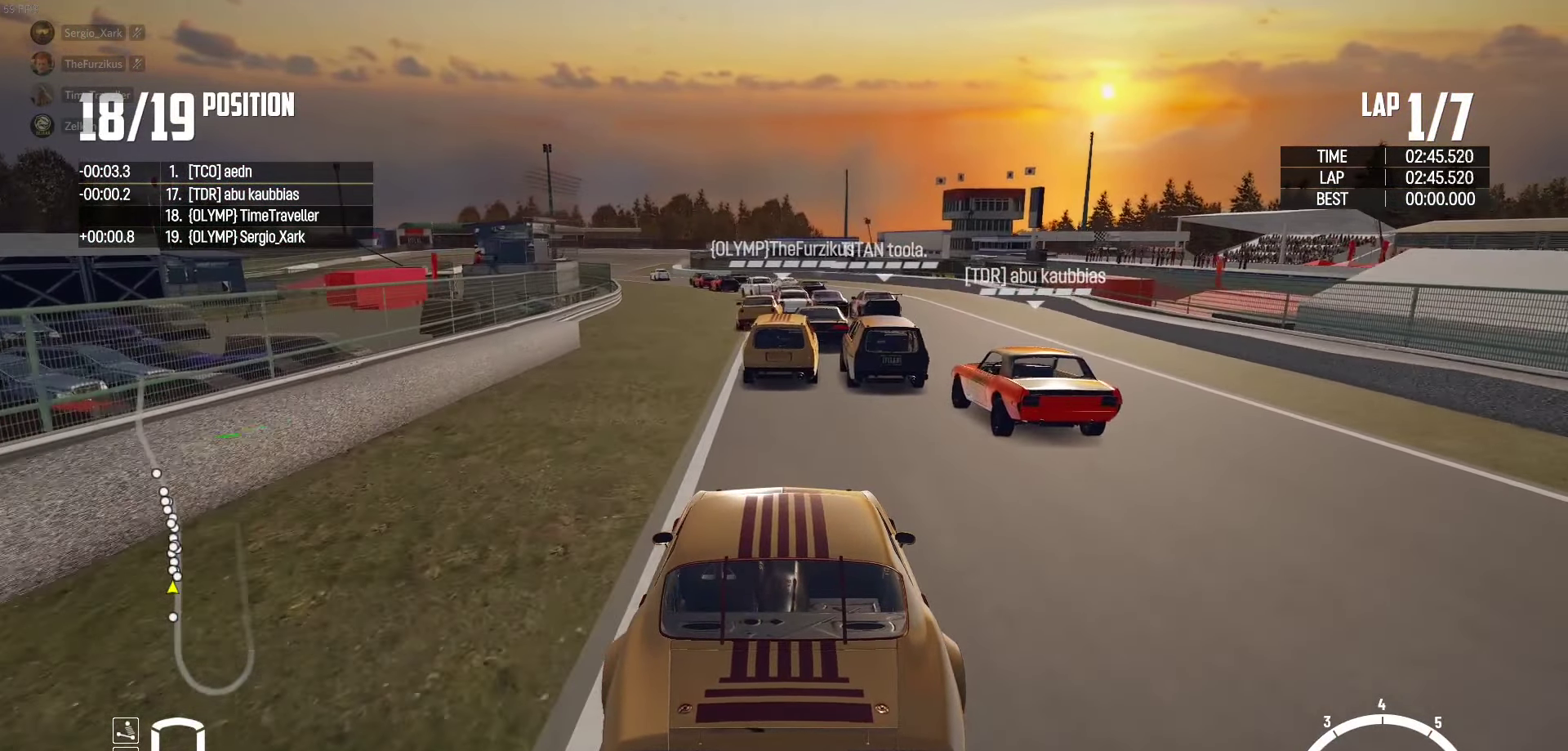
{"buttons": ["R2"], "left_stick": "left", "right_stick": "center", "events": [[484, "left_stick", "left"]]}
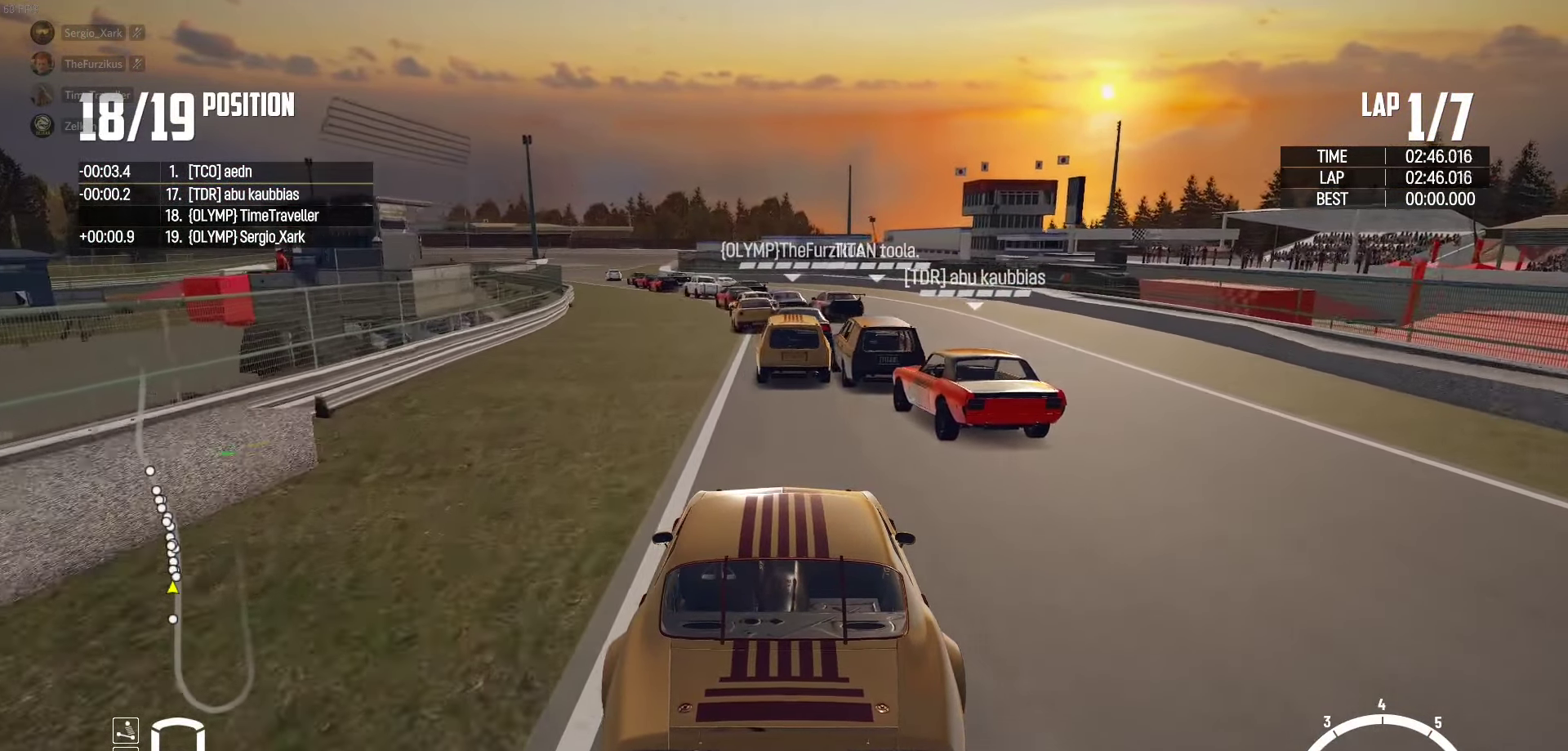
{"buttons": ["R2"], "left_stick": "center", "right_stick": "center", "events": [[117, "right_stick", "up-right"], [200, "left_stick", "center"], [200, "right_stick", "center"], [334, "left_stick", "left"], [467, "left_stick", "center"]]}
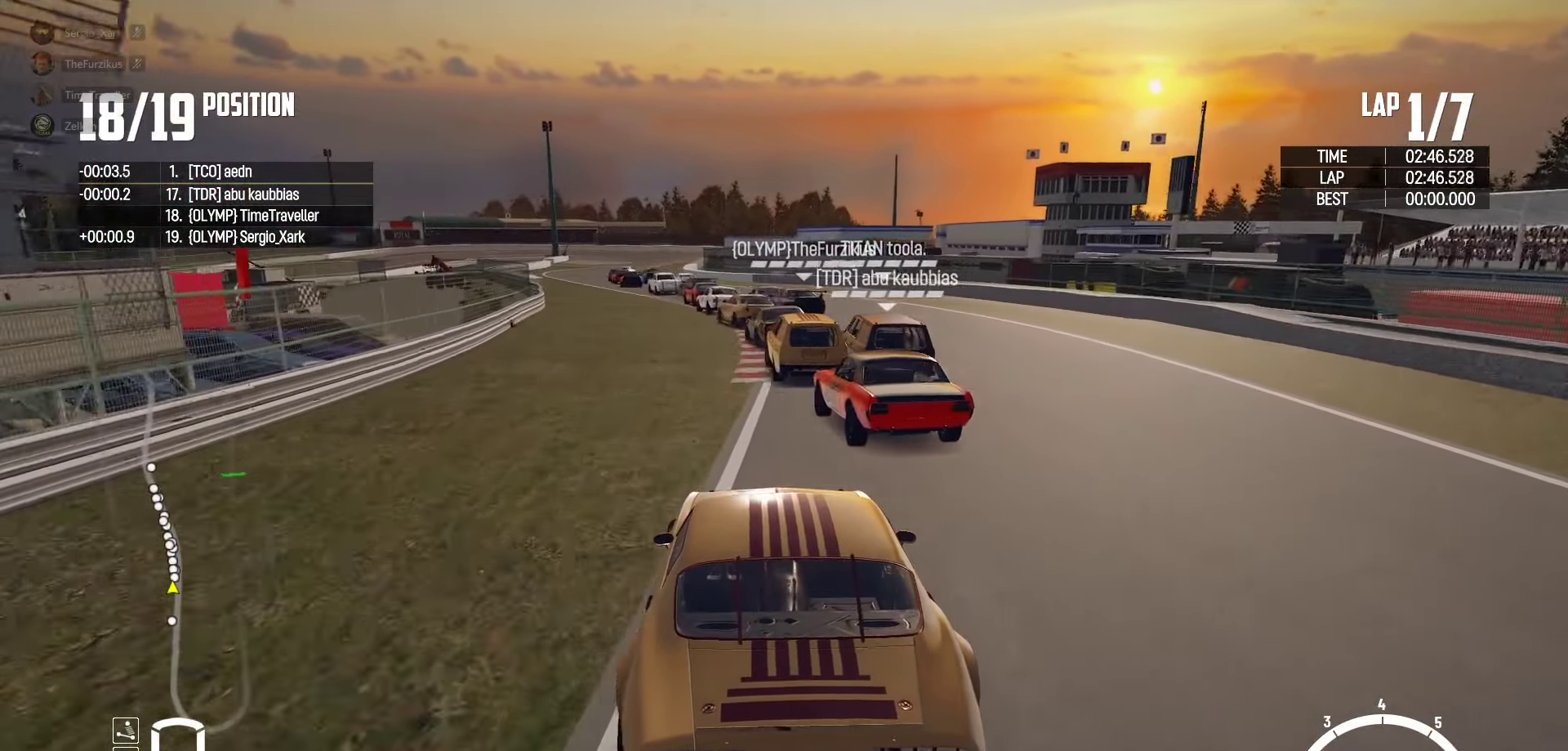
{"buttons": ["R2"], "left_stick": "center", "right_stick": "center", "events": [[150, "left_stick", "left"], [434, "left_stick", "center"]]}
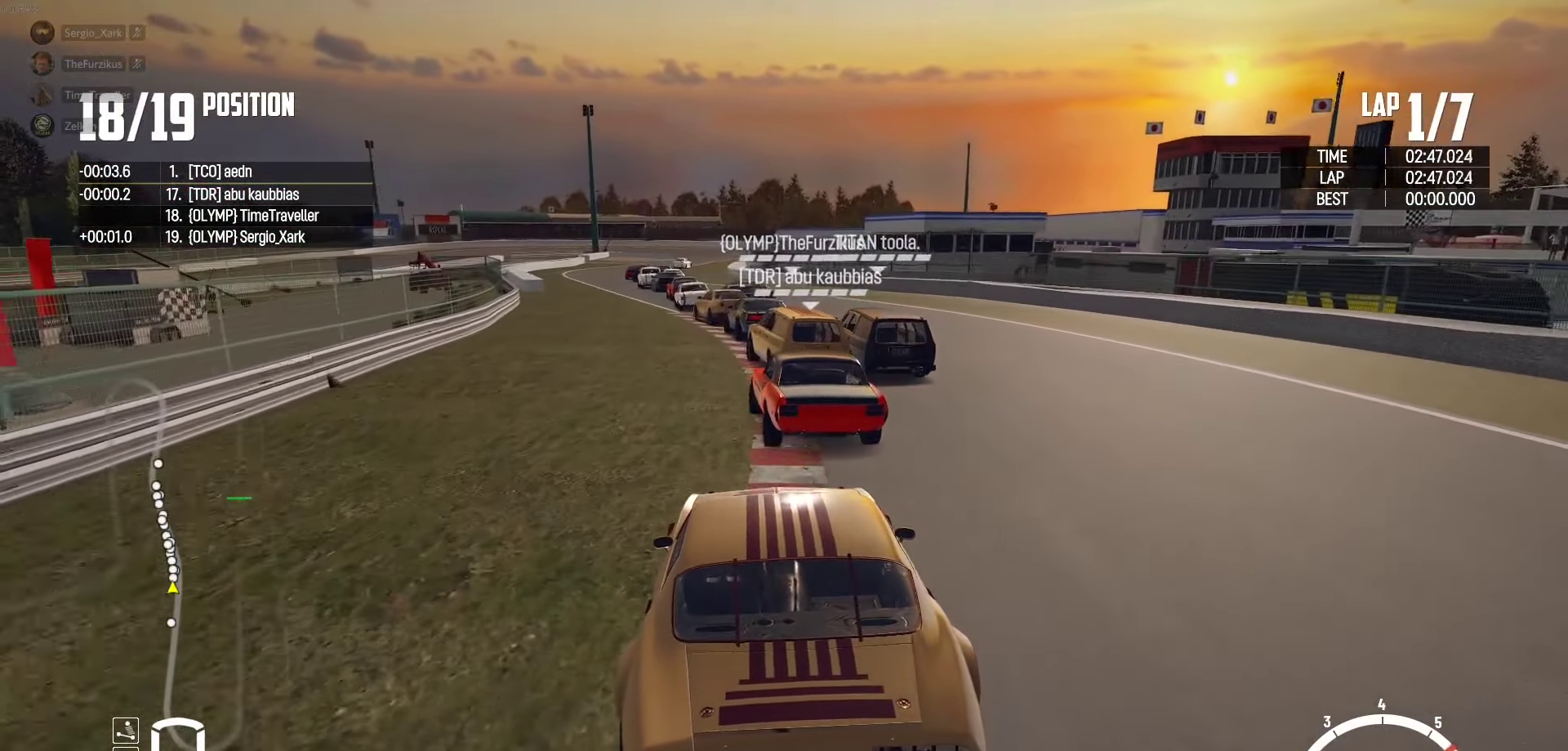
{"buttons": ["R2"], "left_stick": "center", "right_stick": "center", "events": [[17, "left_stick", "left"], [184, "left_stick", "center"], [317, "left_stick", "left"], [434, "left_stick", "center"]]}
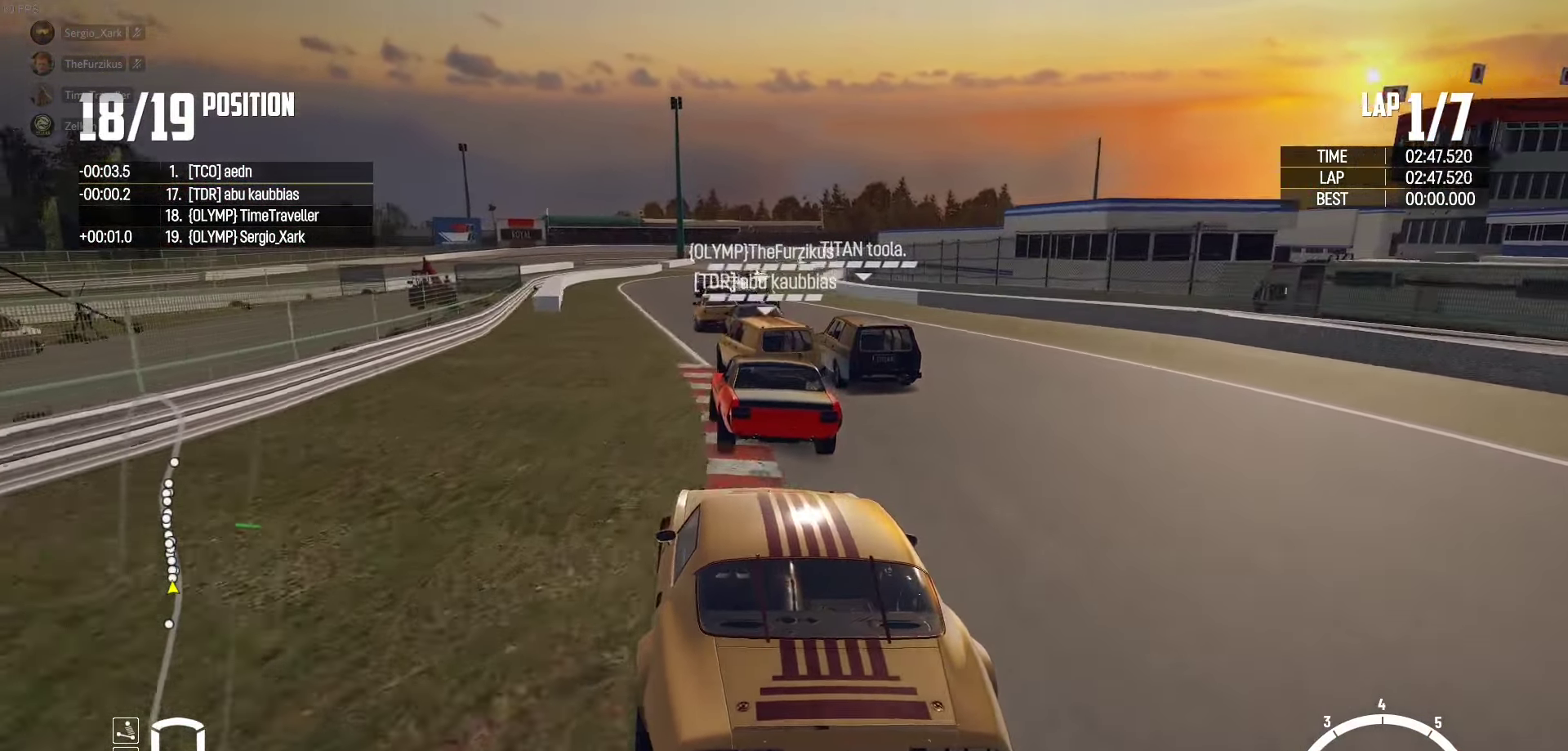
{"buttons": ["R2"], "left_stick": "center", "right_stick": "center", "events": [[183, "left_stick", "right"], [283, "left_stick", "center"]]}
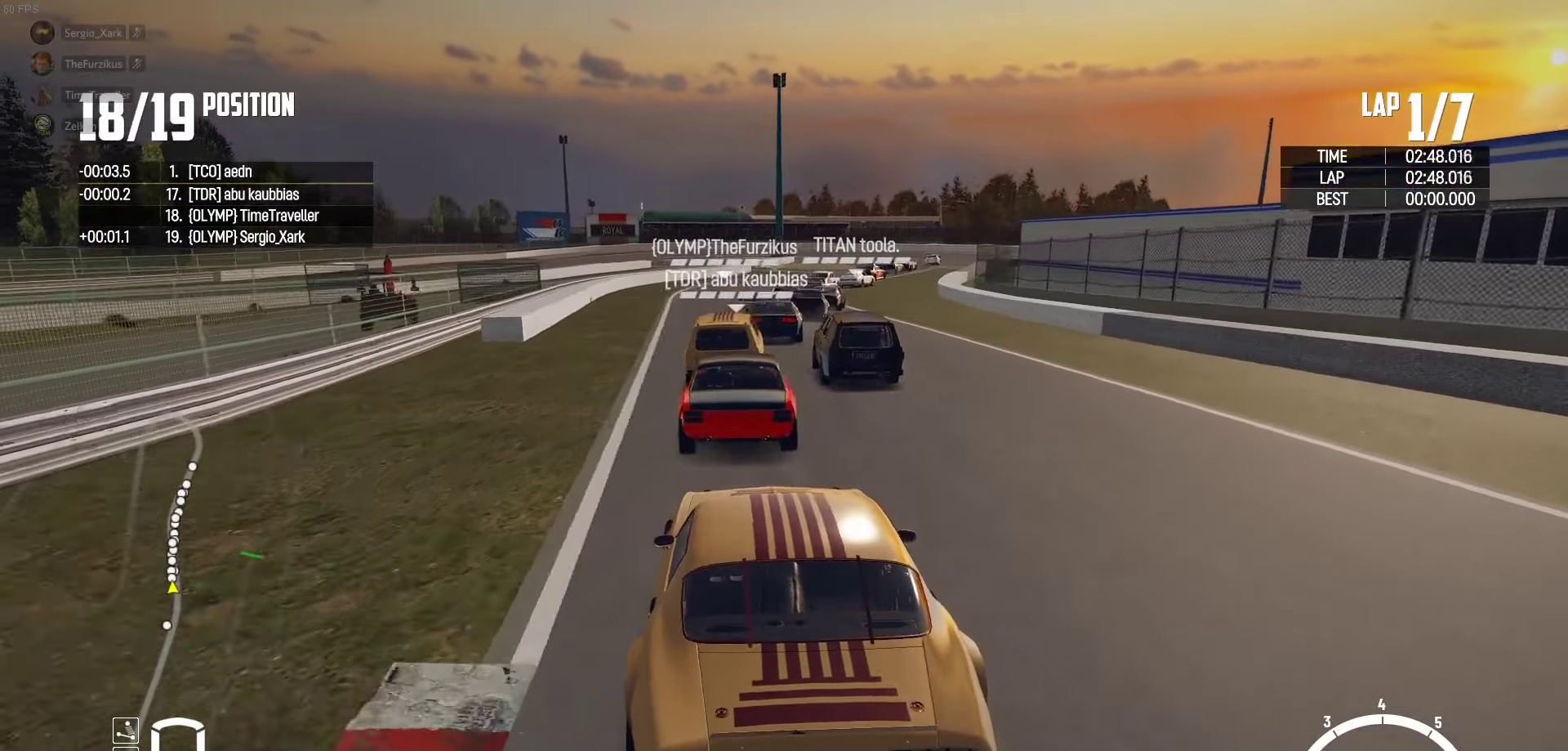
{"buttons": ["R2"], "left_stick": "right", "right_stick": "center", "events": [[33, "left_stick", "left"], [216, "left_stick", "center"], [400, "left_stick", "right"]]}
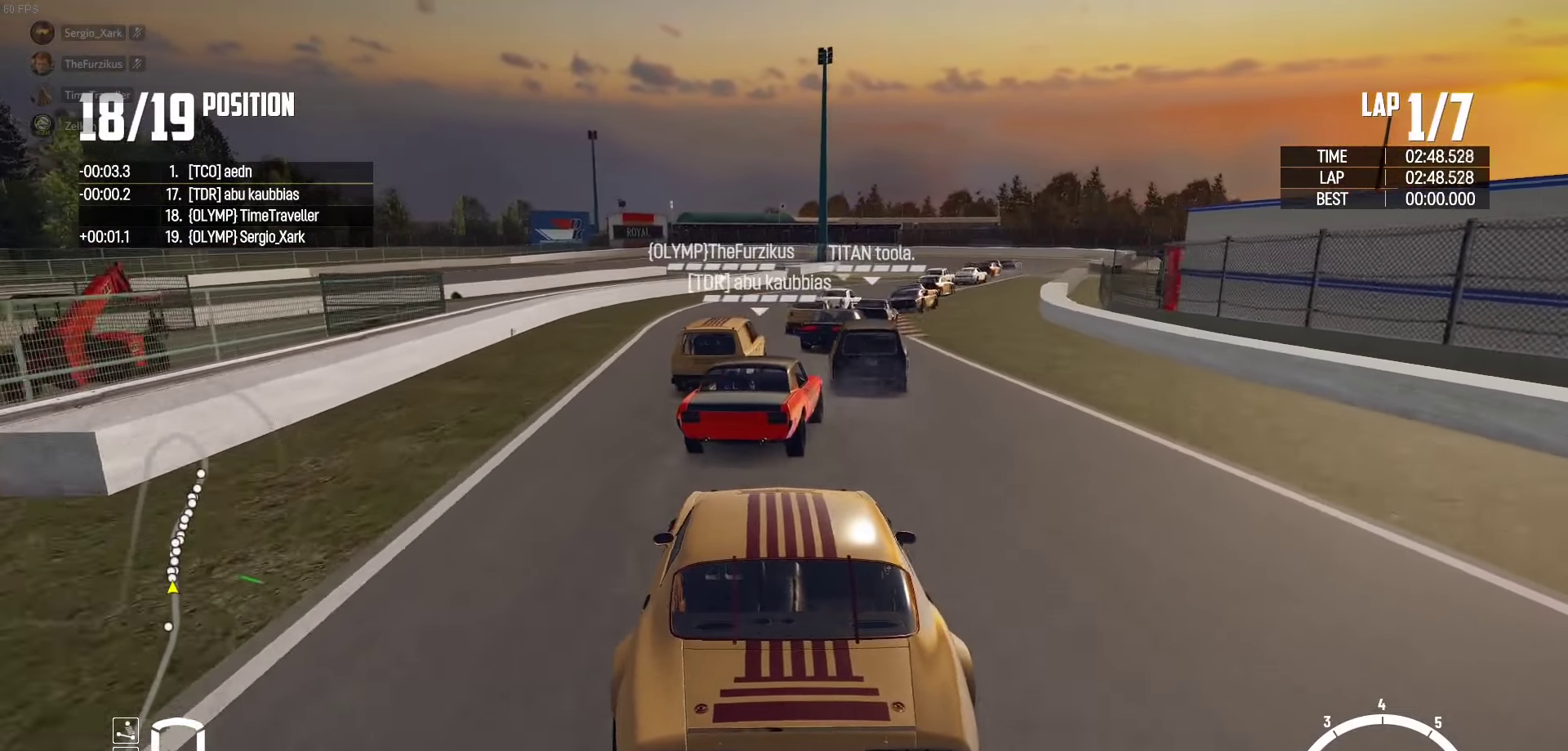
{"buttons": ["R2"], "left_stick": "up-right", "right_stick": "center", "events": [[116, "R2", "up"], [433, "R2", "down"], [483, "left_stick", "up-right"]]}
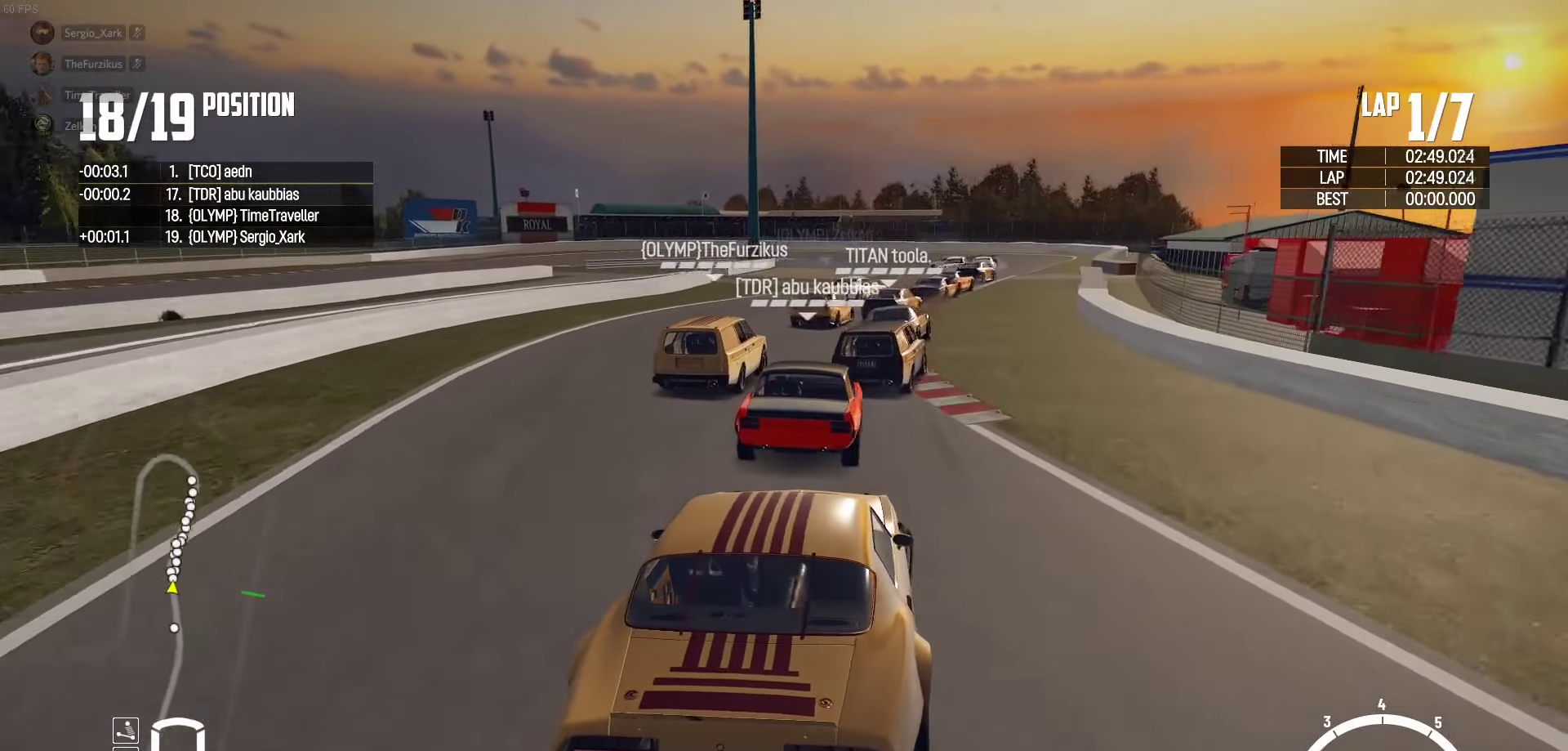
{"buttons": ["R2"], "left_stick": "center", "right_stick": "center", "events": [[416, "left_stick", "center"]]}
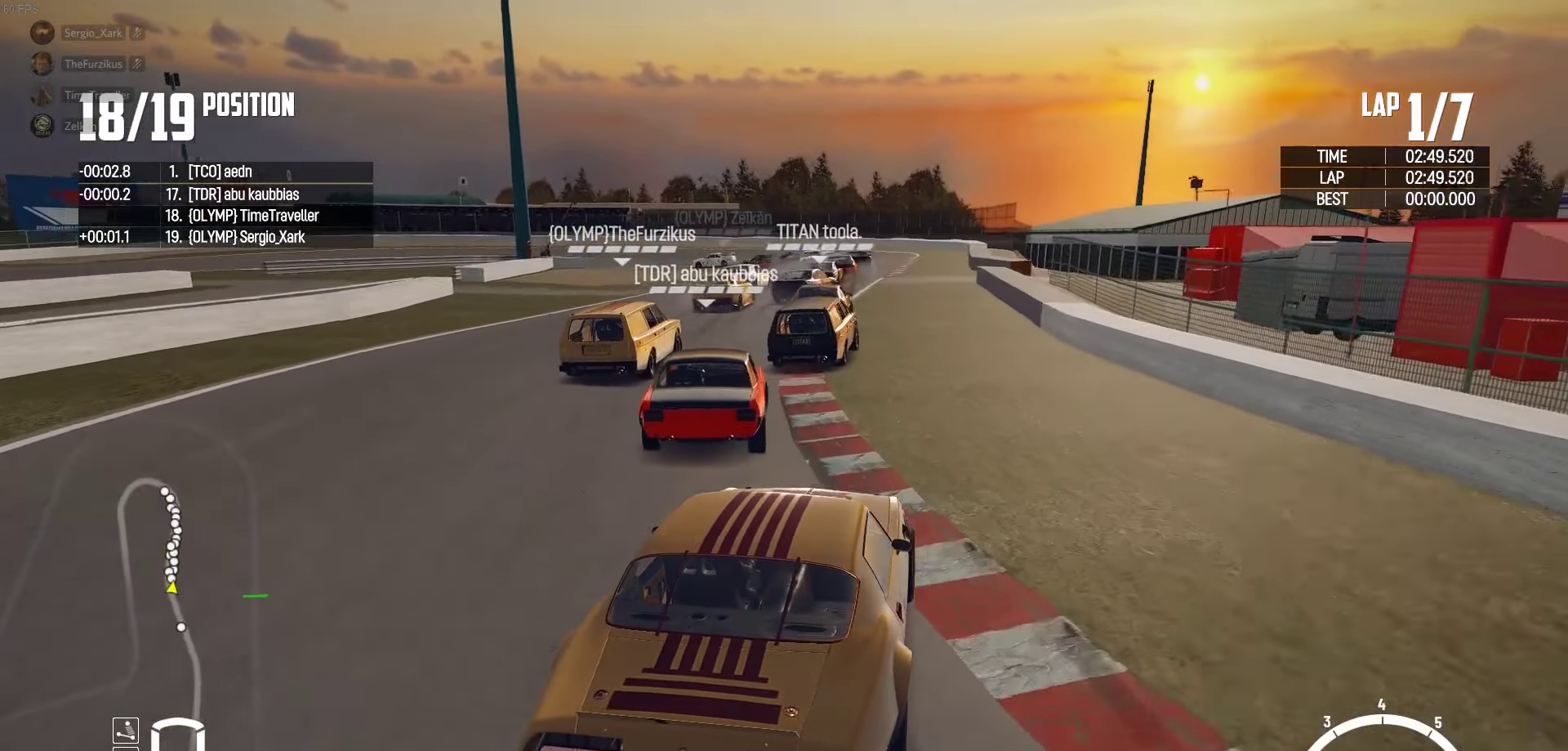
{"buttons": ["R2"], "left_stick": "center", "right_stick": "center", "events": [[66, "left_stick", "right"], [233, "left_stick", "center"]]}
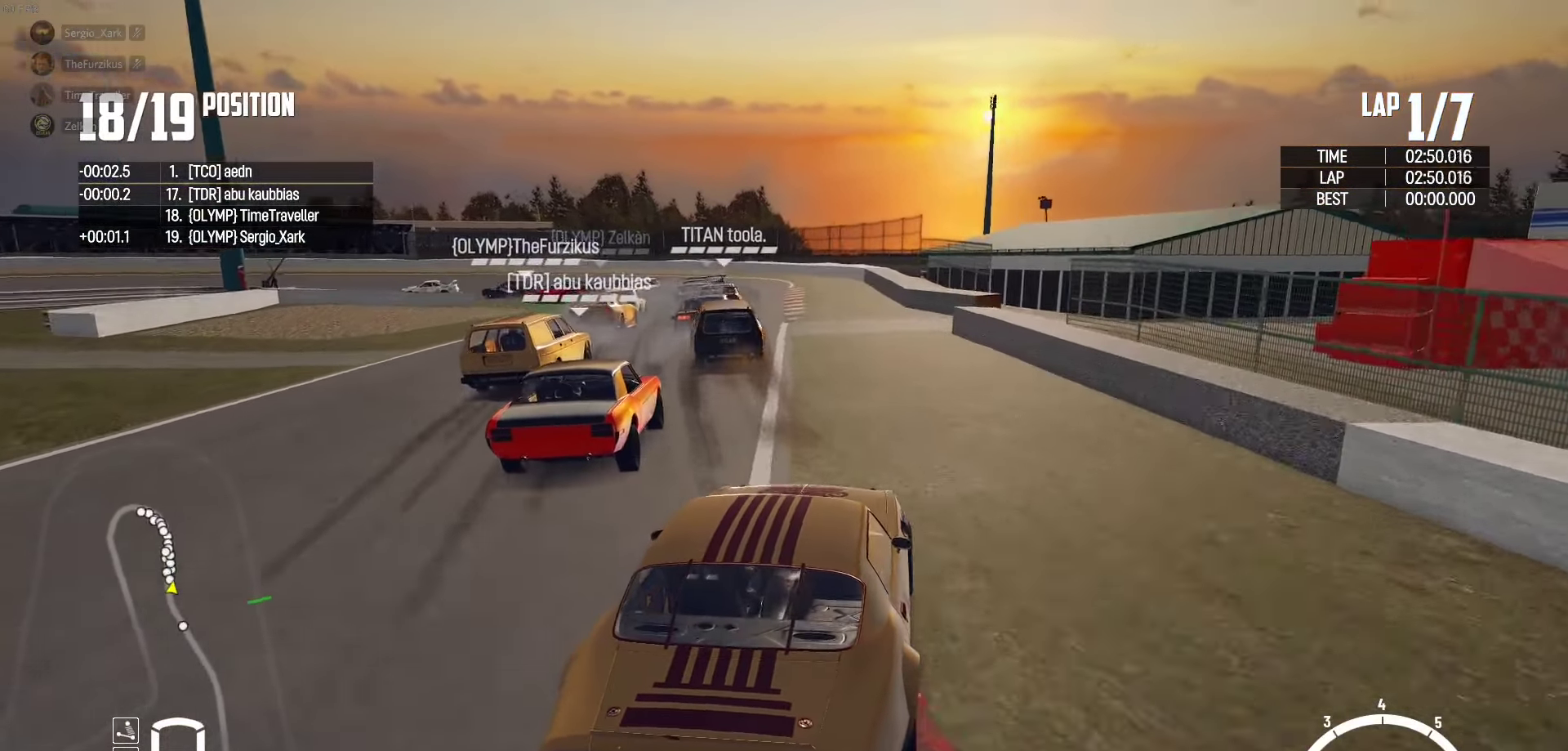
{"buttons": ["L2"], "left_stick": "up-left", "right_stick": "center", "events": [[66, "left_stick", "left"], [250, "R2", "up"], [283, "L2", "down"], [333, "right_stick", "down"], [483, "left_stick", "up-left"], [500, "right_stick", "center"]]}
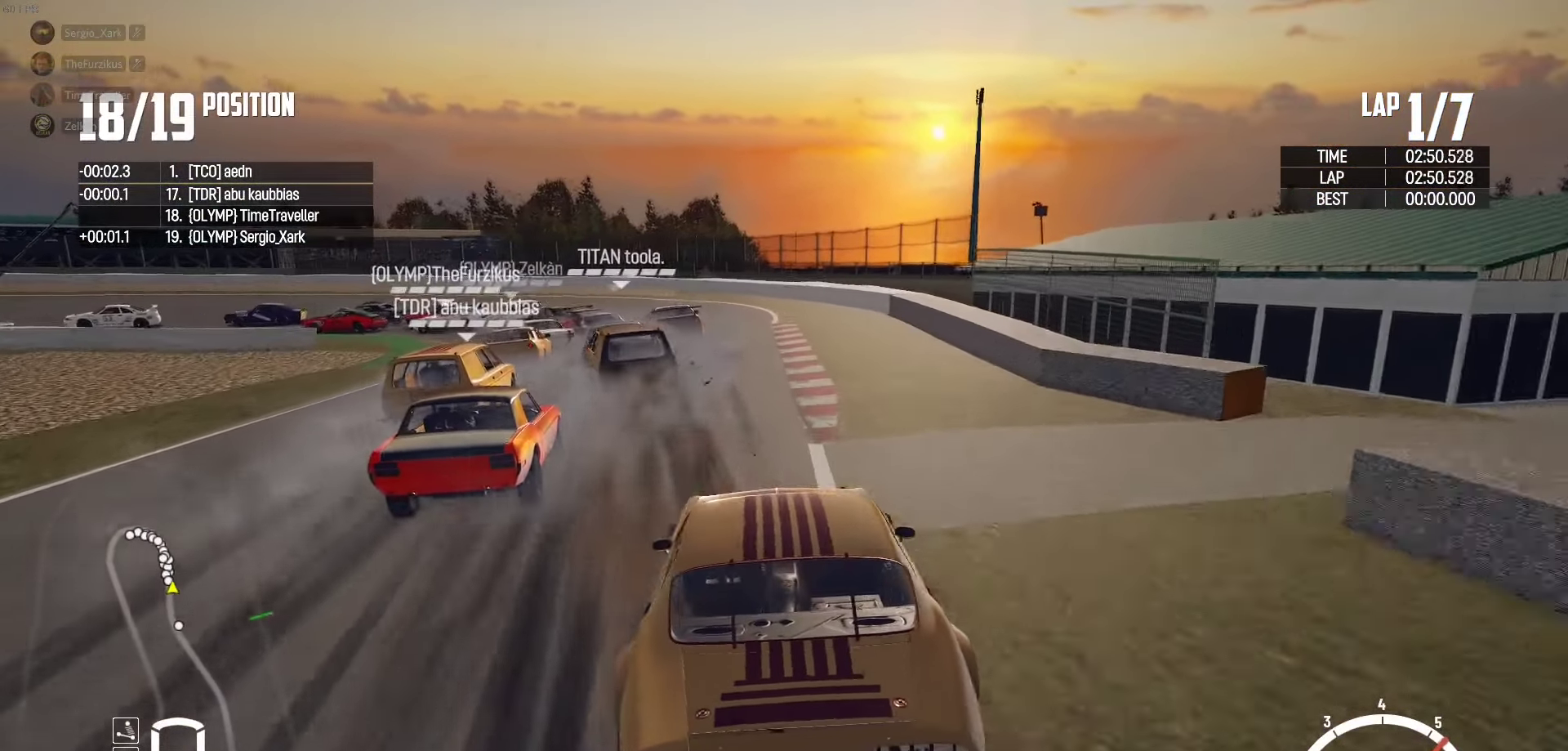
{"buttons": ["A", "L2"], "left_stick": "left", "right_stick": "center", "events": [[83, "left_stick", "center"], [200, "left_stick", "left"], [300, "A", "down"], [350, "left_stick", "center"], [450, "left_stick", "left"]]}
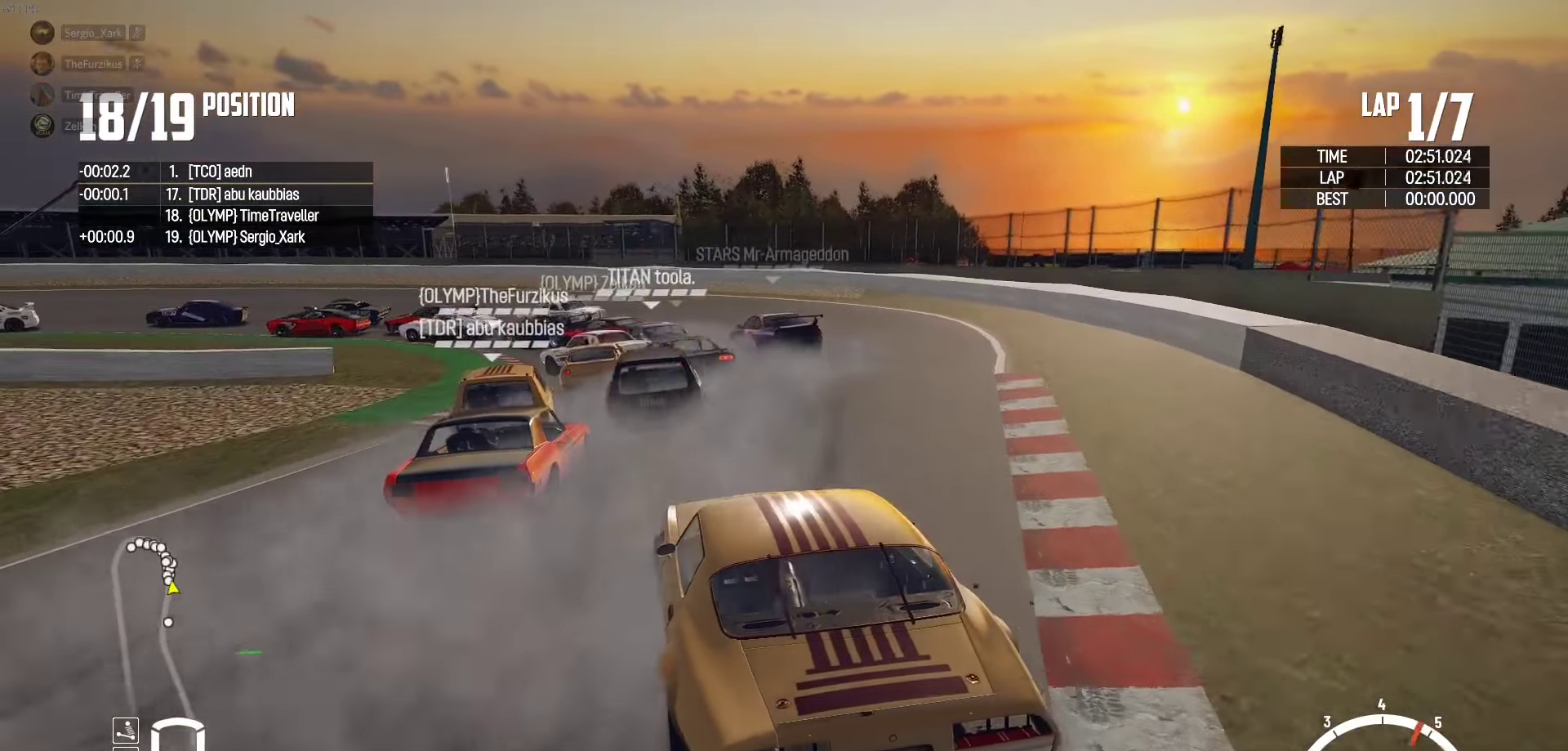
{"buttons": ["L2"], "left_stick": "up-right", "right_stick": "down", "events": [[83, "left_stick", "up-left"], [200, "A", "up"], [233, "left_stick", "right"], [350, "left_stick", "up-left"], [400, "right_stick", "down"], [500, "left_stick", "up-right"]]}
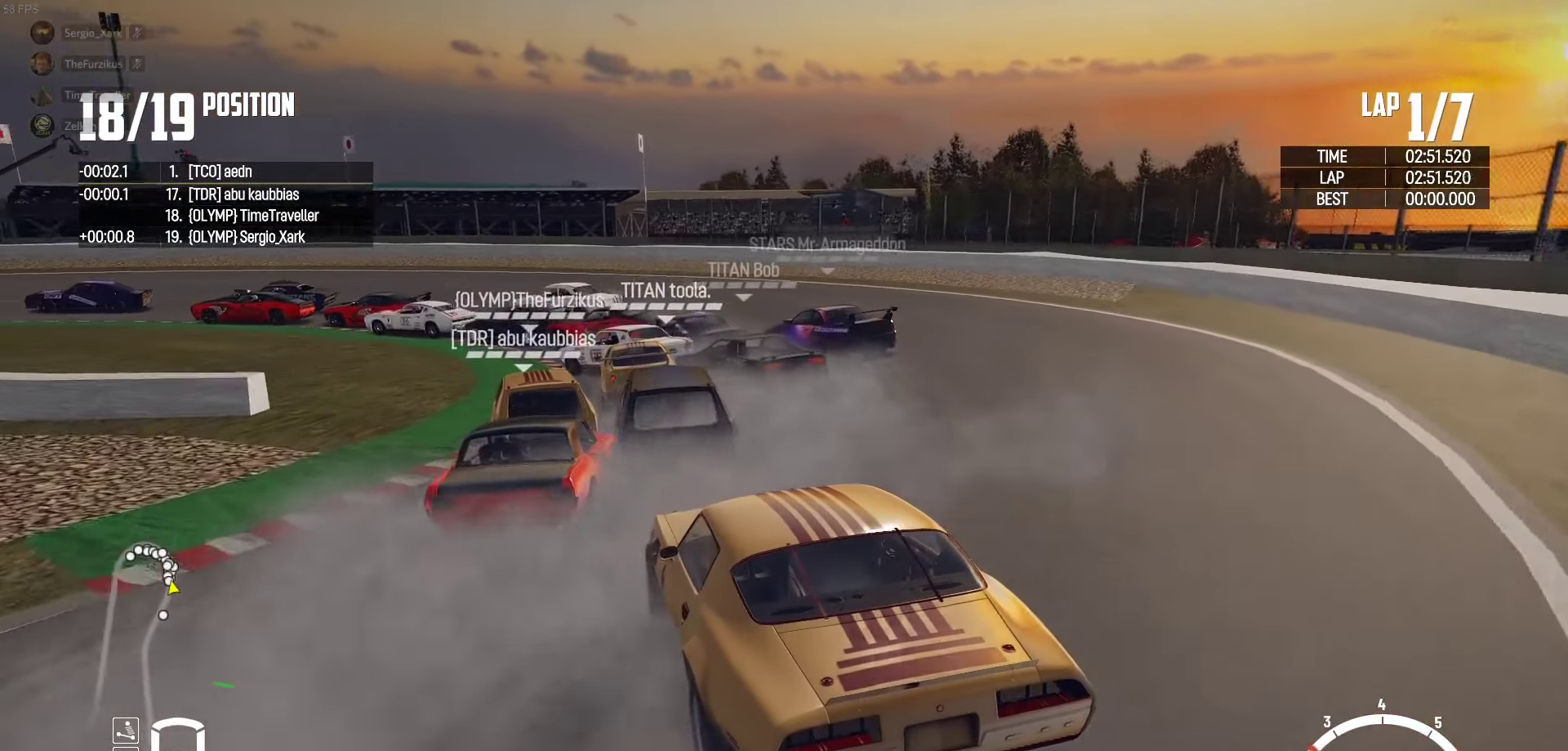
{"buttons": ["R2"], "left_stick": "up-left", "right_stick": "center", "events": [[16, "left_stick", "right"], [16, "right_stick", "center"], [166, "left_stick", "up-left"], [200, "R2", "down"], [250, "L2", "up"]]}
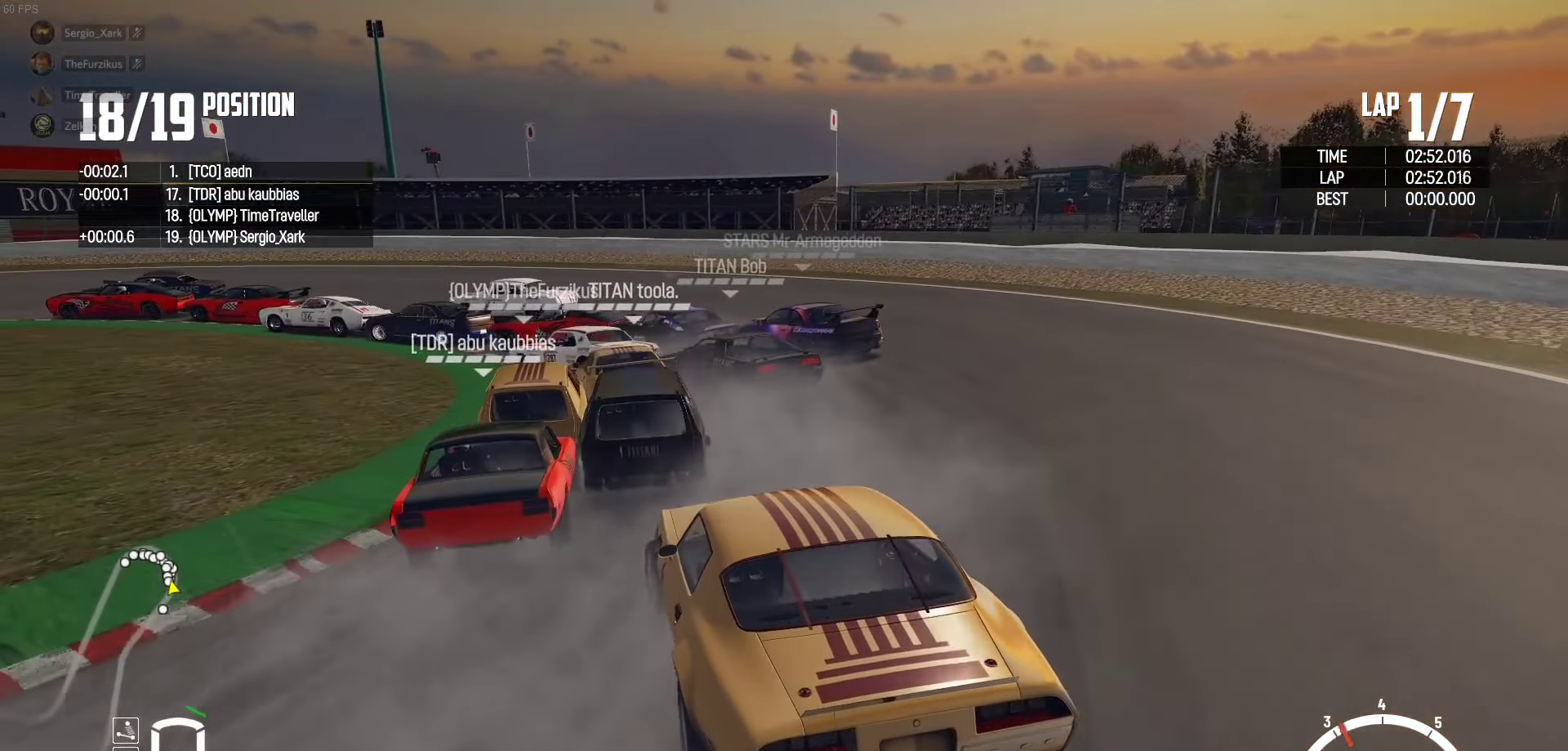
{"buttons": ["R2"], "left_stick": "up-right", "right_stick": "center", "events": [[366, "left_stick", "up-right"]]}
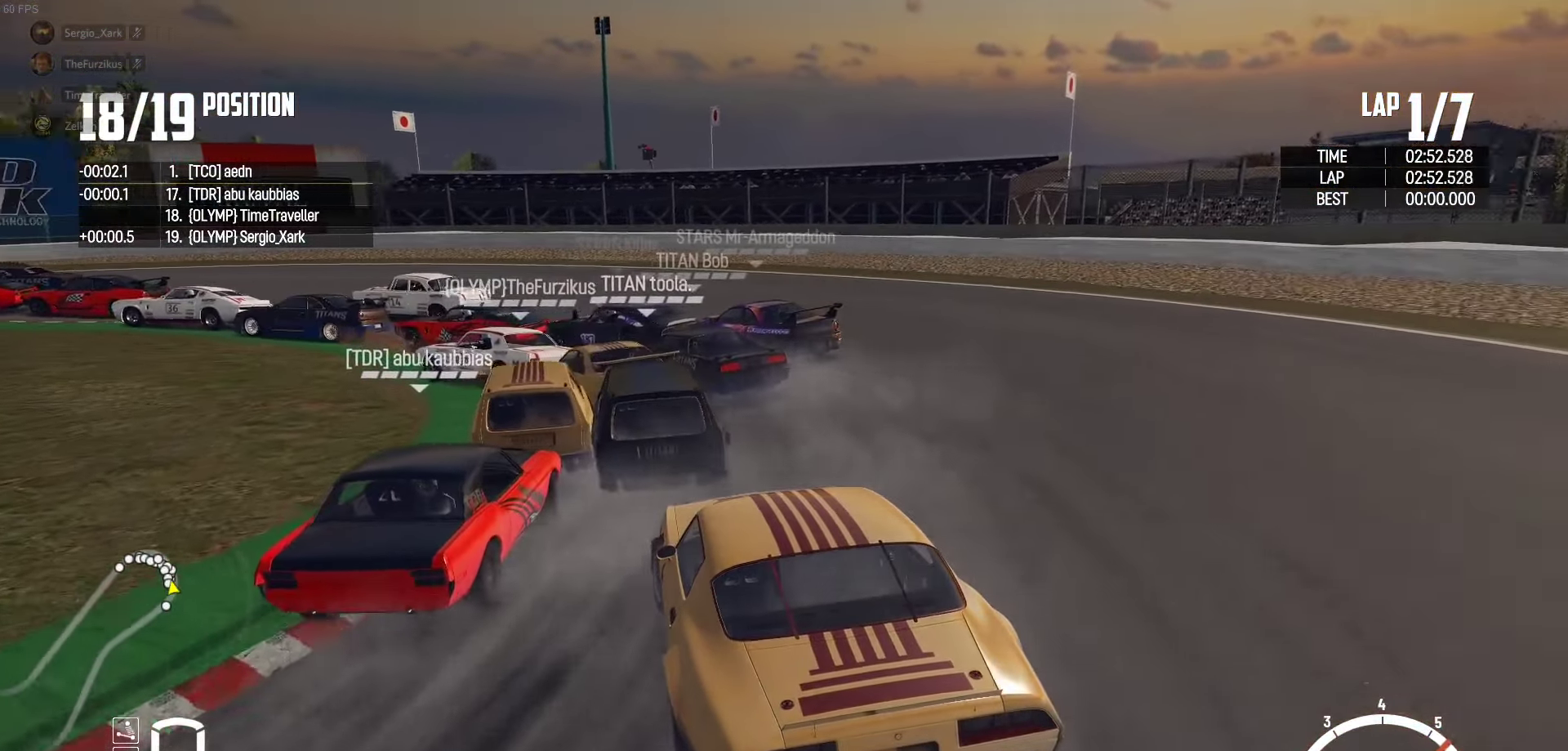
{"buttons": ["L2"], "left_stick": "up-left", "right_stick": "center", "events": [[16, "left_stick", "left"], [217, "left_stick", "up-right"], [300, "L2", "down"], [300, "left_stick", "left"], [317, "R2", "up"], [400, "left_stick", "up-left"]]}
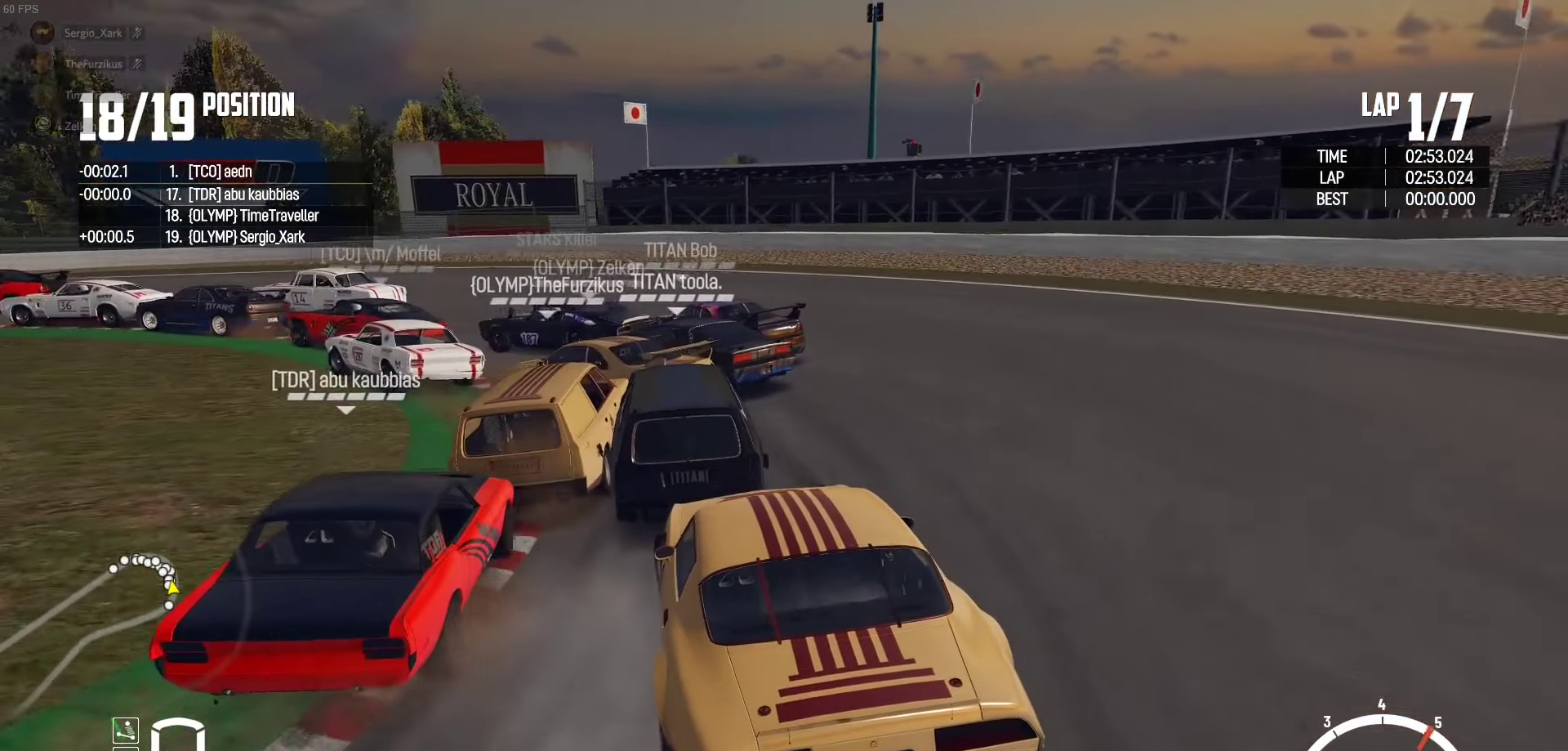
{"buttons": ["R2"], "left_stick": "left", "right_stick": "center", "events": [[167, "left_stick", "up-right"], [233, "left_stick", "center"], [283, "R2", "down"], [283, "left_stick", "left"], [333, "L2", "up"]]}
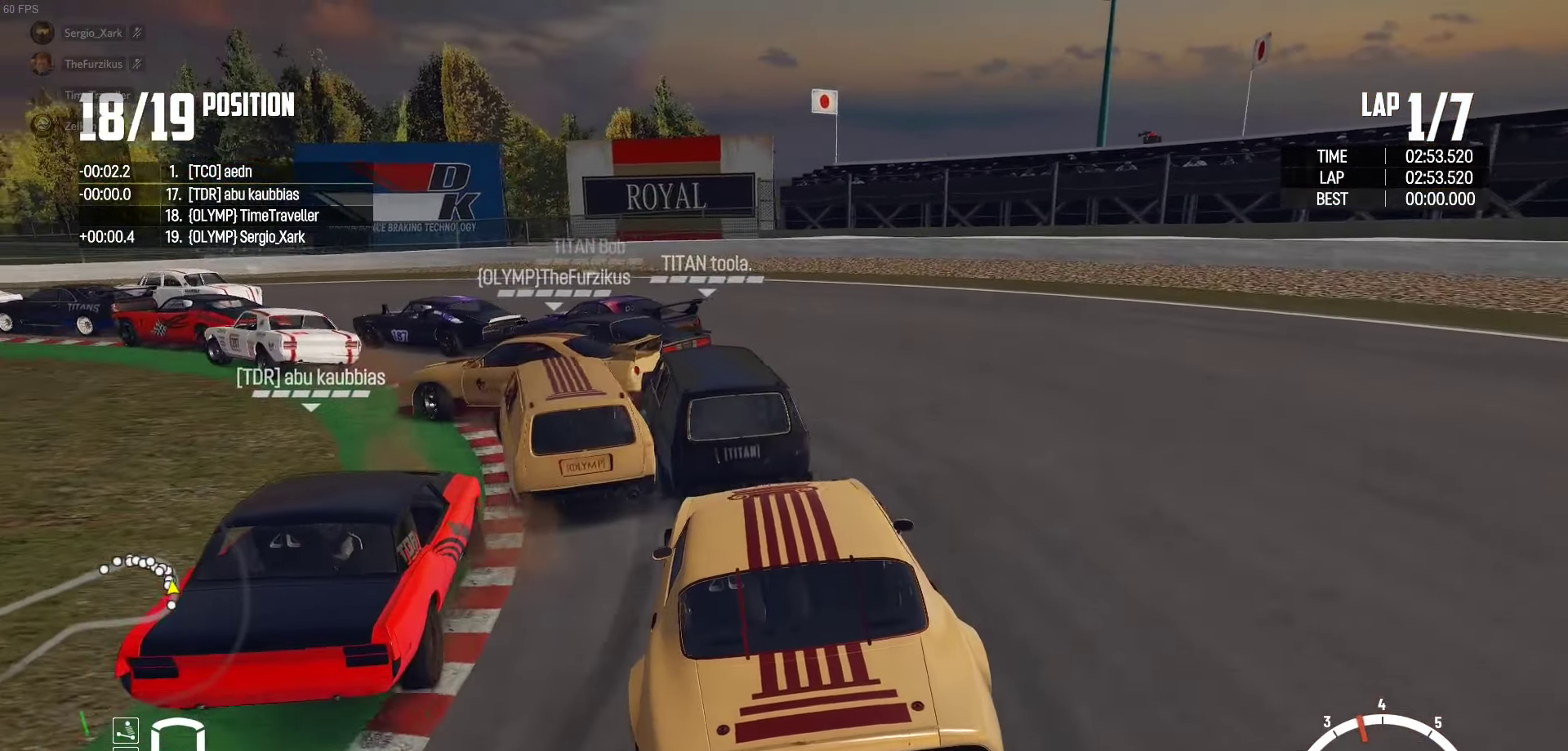
{"buttons": [], "left_stick": "left", "right_stick": "center", "events": [[117, "left_stick", "center"], [133, "R2", "up"], [150, "L2", "down"], [200, "L2", "up"], [200, "left_stick", "left"], [283, "R2", "down"], [433, "R2", "up"]]}
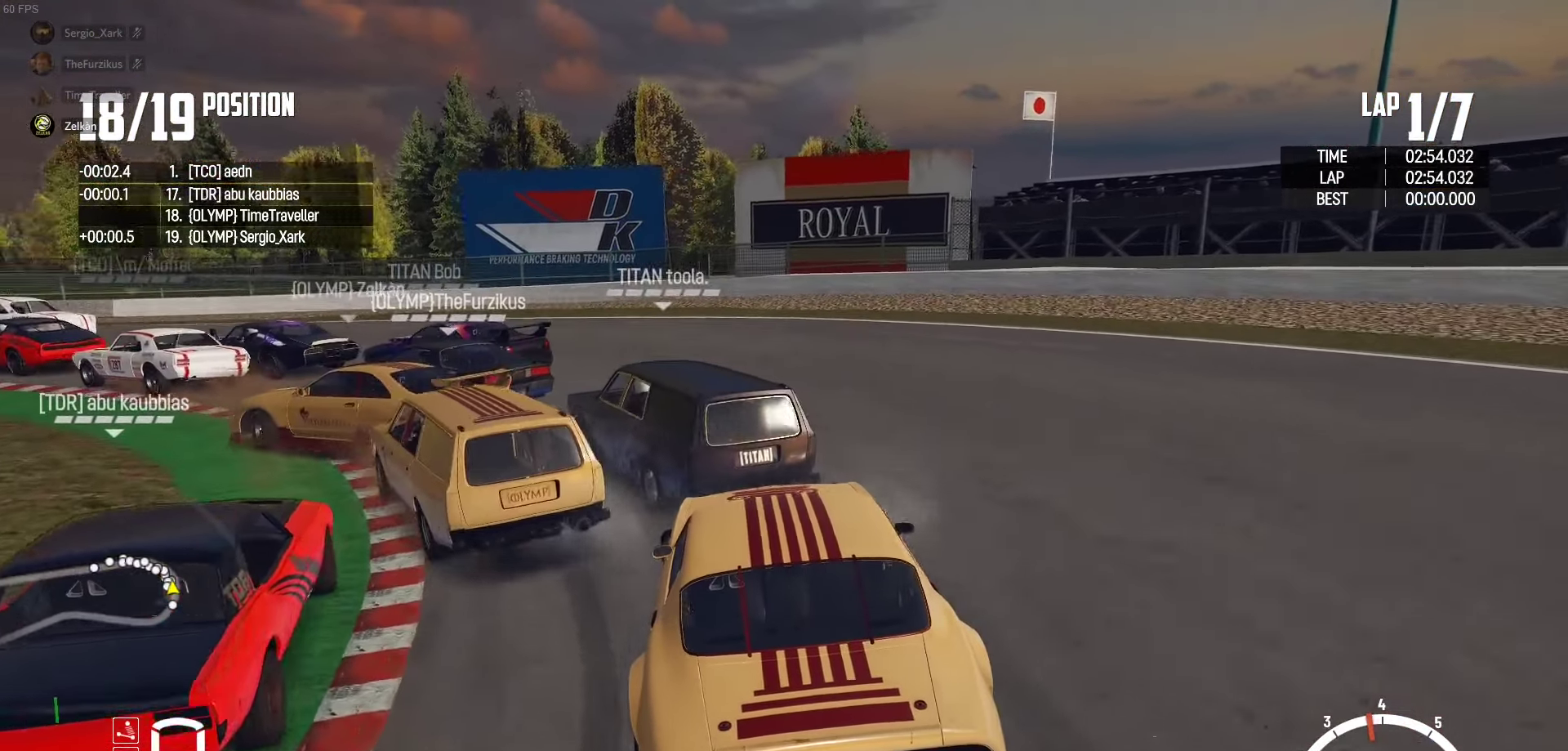
{"buttons": ["R2"], "left_stick": "up-left", "right_stick": "center", "events": [[167, "R2", "down"], [400, "left_stick", "up-left"]]}